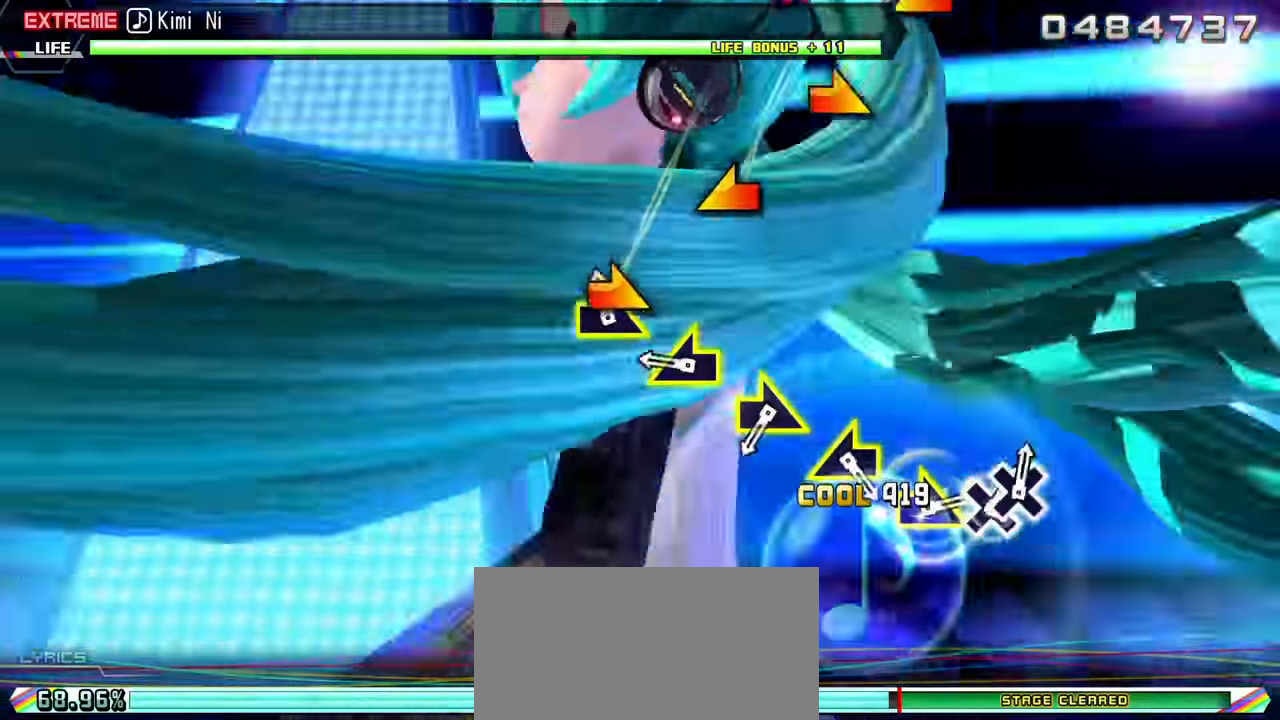
Gameplay with a controller (PlayStation layout); each line is a JSON object with the inputs held at the frame after it. "events" lists button and stick changes between this image and that frame as [ms after this image, input, new state], when the widget could be followed in between. Not read: L3 R1 R3.
{"buttons": [], "events": []}
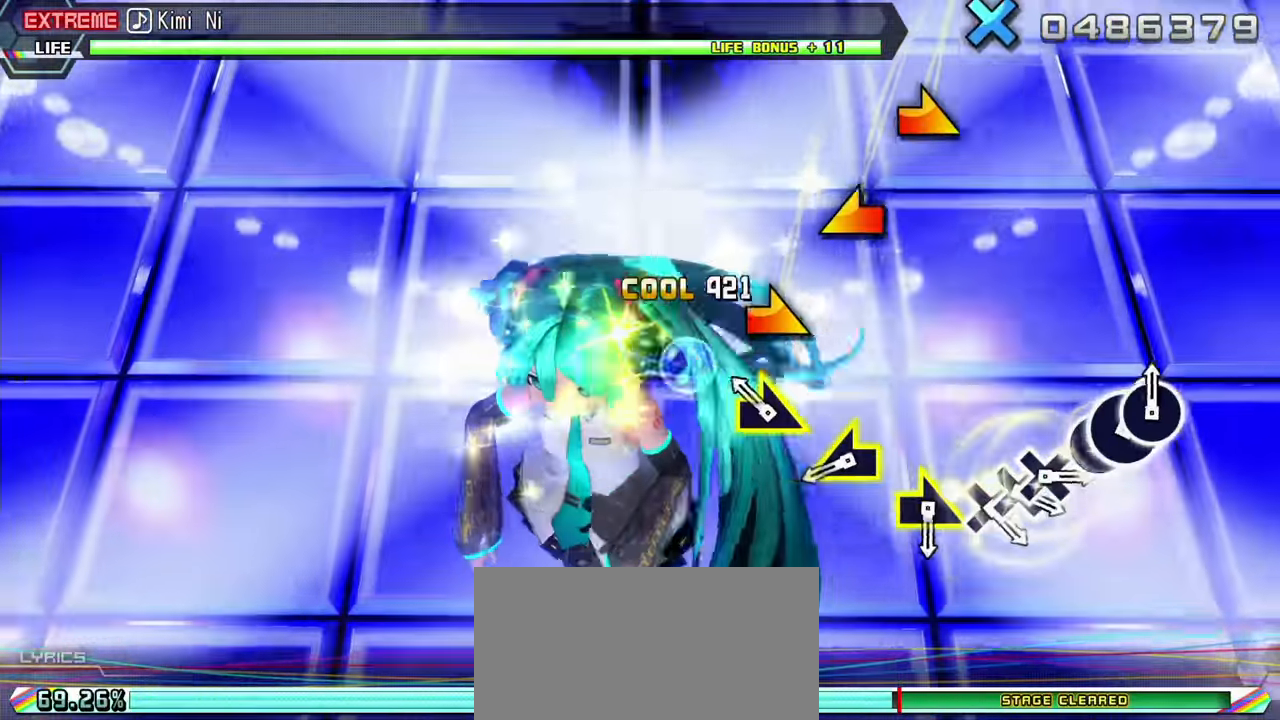
{"buttons": [], "events": []}
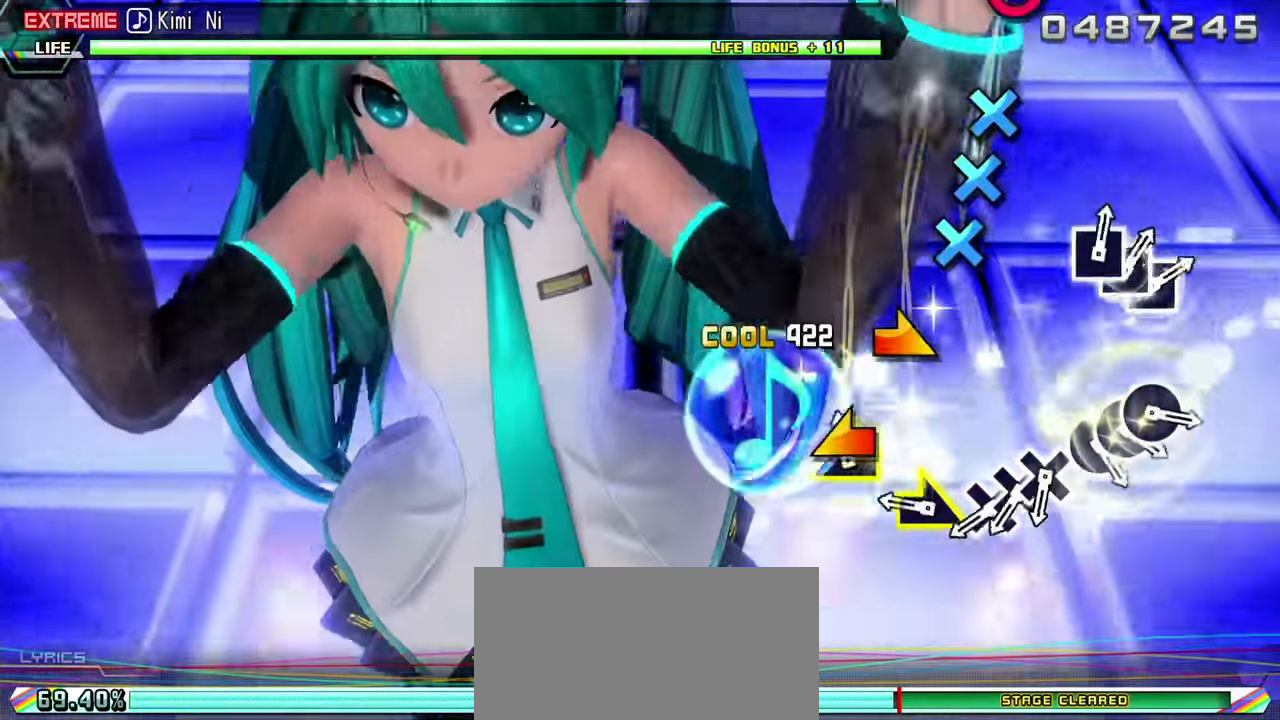
{"buttons": [], "events": []}
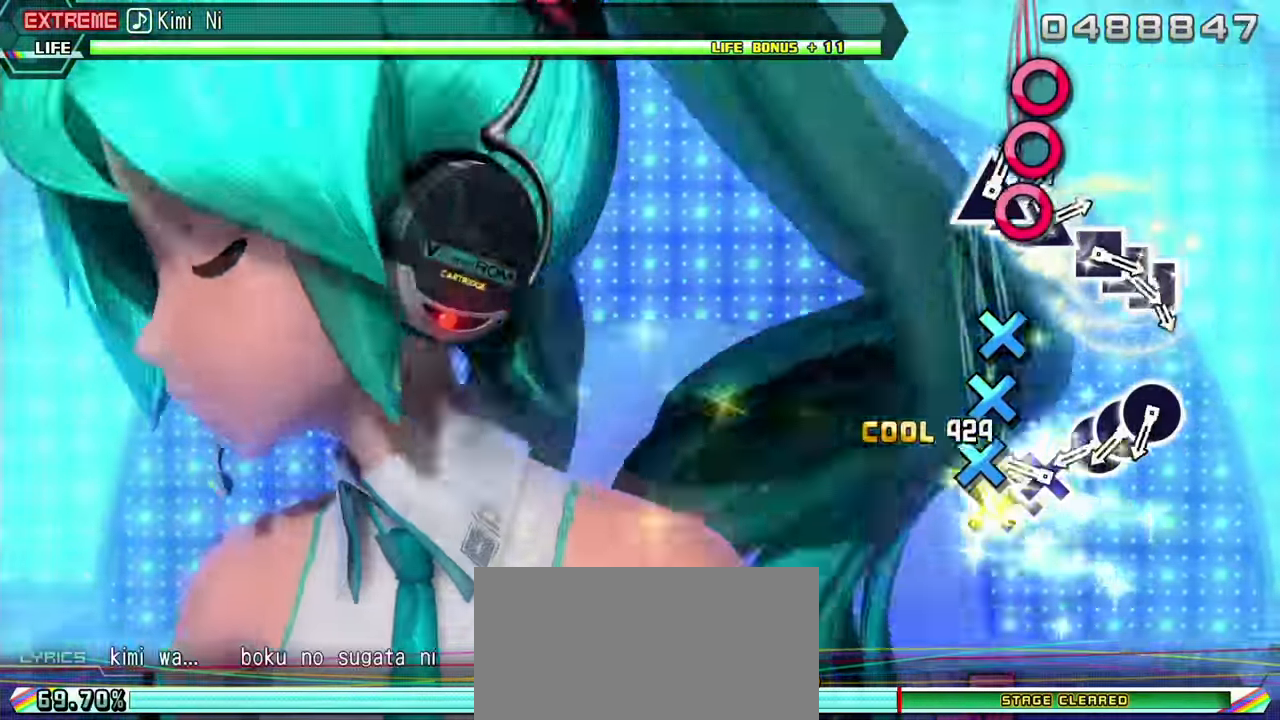
{"buttons": [], "events": [[133, "CROSS", "down"], [216, "DPAD_DOWN", "down"], [233, "CROSS", "up"], [333, "CROSS", "down"], [383, "DPAD_DOWN", "up"], [450, "CROSS", "up"]]}
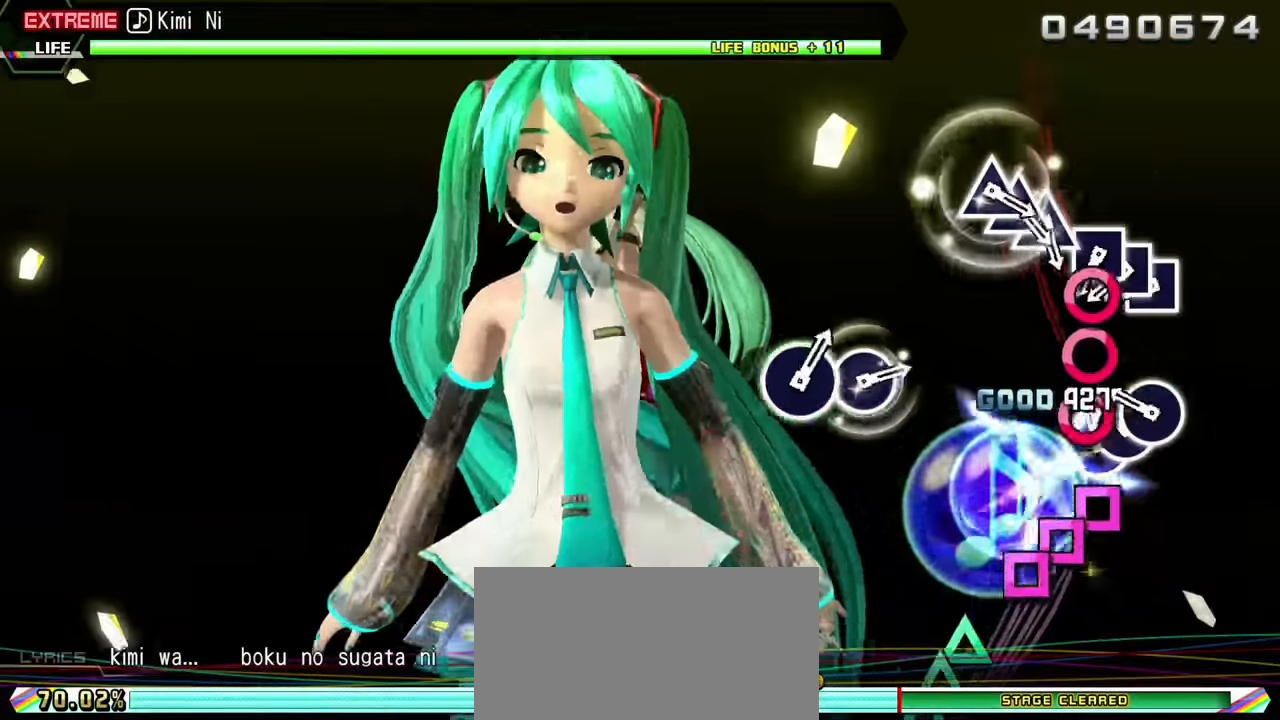
{"buttons": ["SQUARE"], "events": [[50, "CIRCLE", "down"], [166, "CIRCLE", "up"], [166, "DPAD_RIGHT", "down"], [283, "CIRCLE", "down"], [300, "DPAD_RIGHT", "up"], [400, "CIRCLE", "up"], [483, "SQUARE", "down"]]}
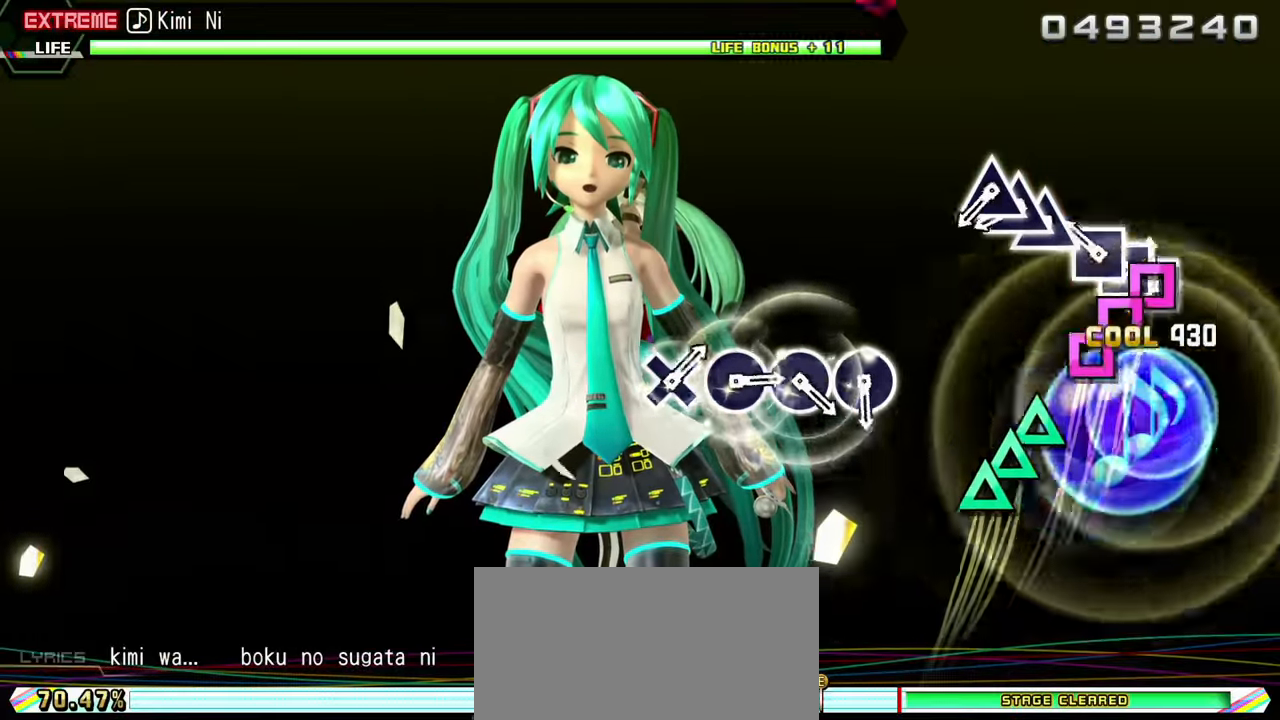
{"buttons": ["TRIANGLE"], "events": [[100, "DPAD_LEFT", "down"], [100, "SQUARE", "up"], [216, "DPAD_LEFT", "up"], [216, "SQUARE", "down"], [333, "SQUARE", "up"], [416, "TRIANGLE", "down"]]}
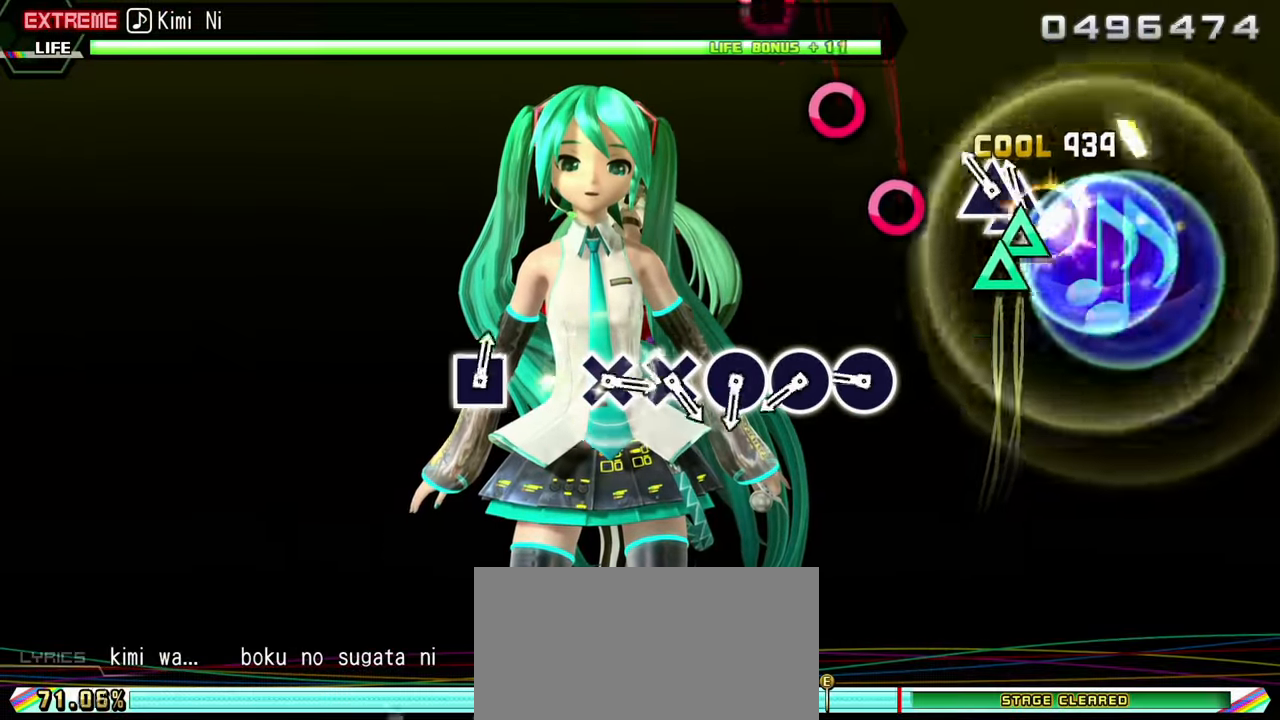
{"buttons": ["CIRCLE"], "events": [[33, "DPAD_UP", "down"], [33, "TRIANGLE", "up"], [133, "TRIANGLE", "down"], [150, "DPAD_UP", "up"], [250, "TRIANGLE", "up"], [367, "CIRCLE", "down"]]}
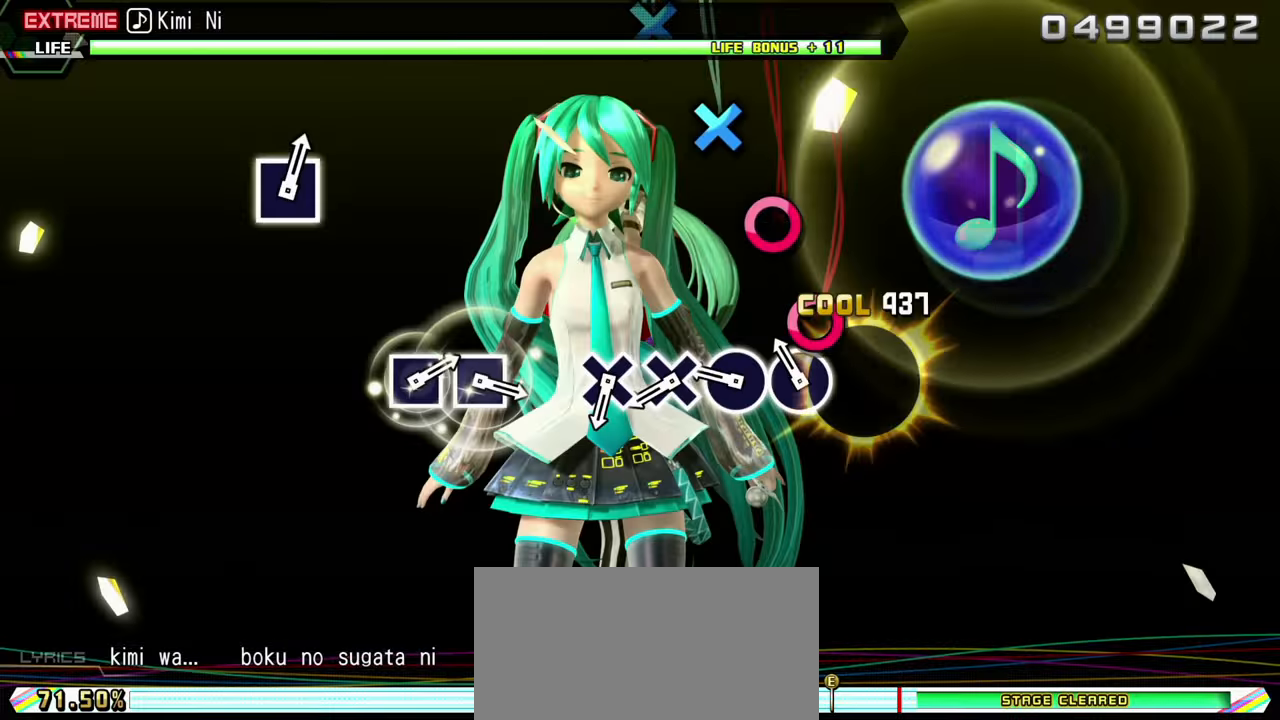
{"buttons": [], "events": [[17, "CIRCLE", "up"], [100, "CIRCLE", "down"], [217, "CIRCLE", "up"], [300, "CIRCLE", "down"], [450, "CIRCLE", "up"]]}
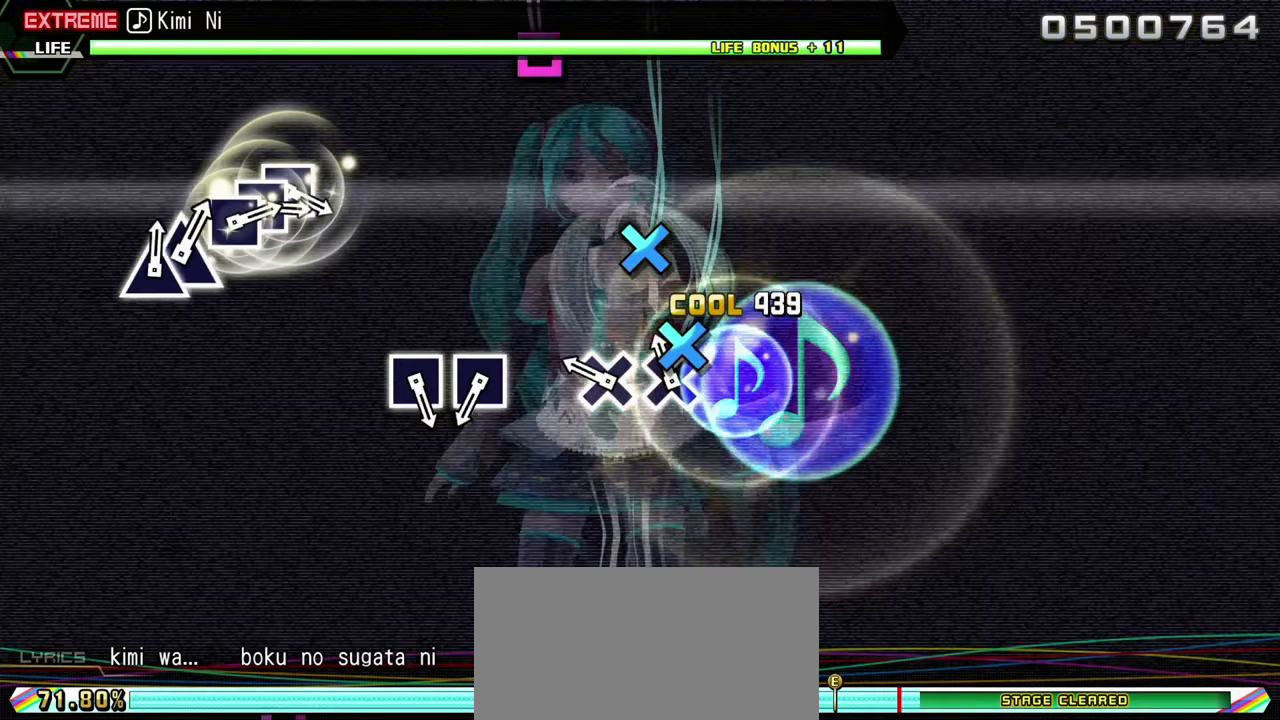
{"buttons": [], "events": [[33, "CROSS", "down"], [167, "CROSS", "up"], [267, "CROSS", "down"], [367, "CROSS", "up"]]}
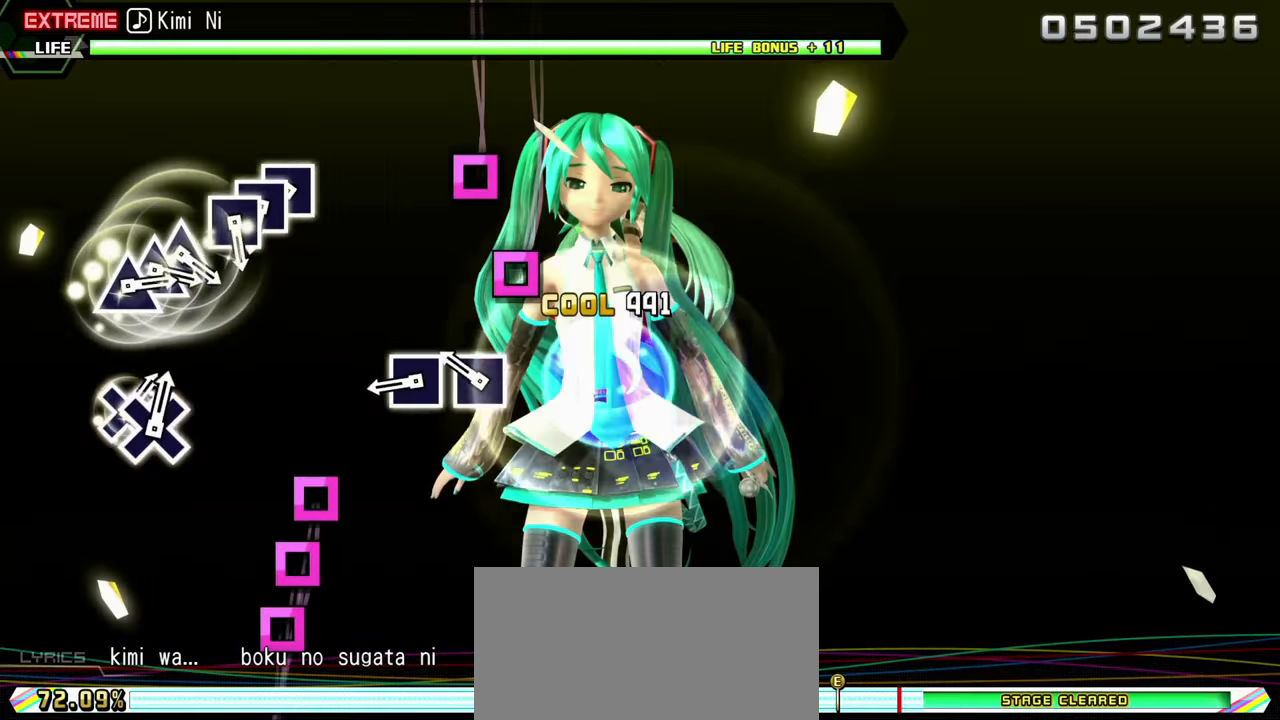
{"buttons": ["SQUARE"], "events": [[217, "SQUARE", "down"], [350, "SQUARE", "up"], [450, "SQUARE", "down"]]}
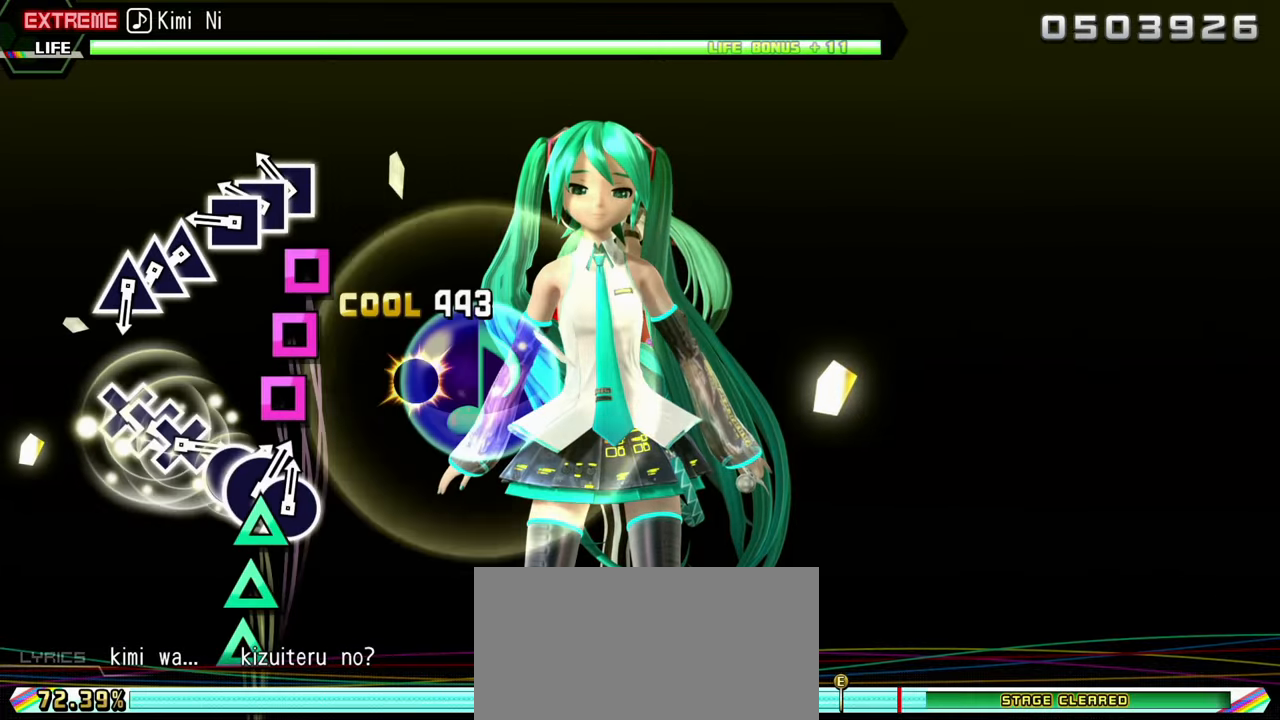
{"buttons": ["SQUARE"], "events": [[67, "SQUARE", "up"], [167, "SQUARE", "down"], [283, "DPAD_LEFT", "down"], [283, "SQUARE", "up"], [417, "DPAD_LEFT", "up"], [417, "SQUARE", "down"]]}
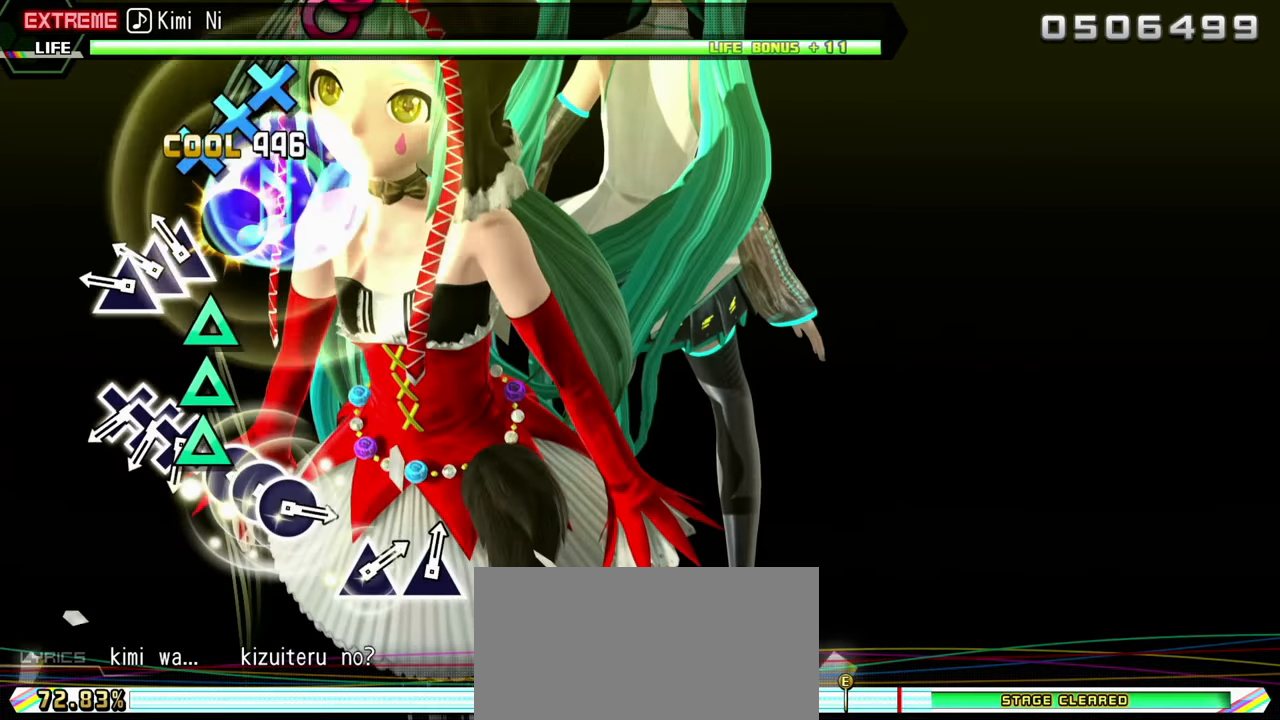
{"buttons": [], "events": [[17, "SQUARE", "up"], [100, "TRIANGLE", "down"], [217, "DPAD_UP", "down"], [217, "TRIANGLE", "up"], [350, "DPAD_UP", "up"], [350, "TRIANGLE", "down"], [467, "TRIANGLE", "up"]]}
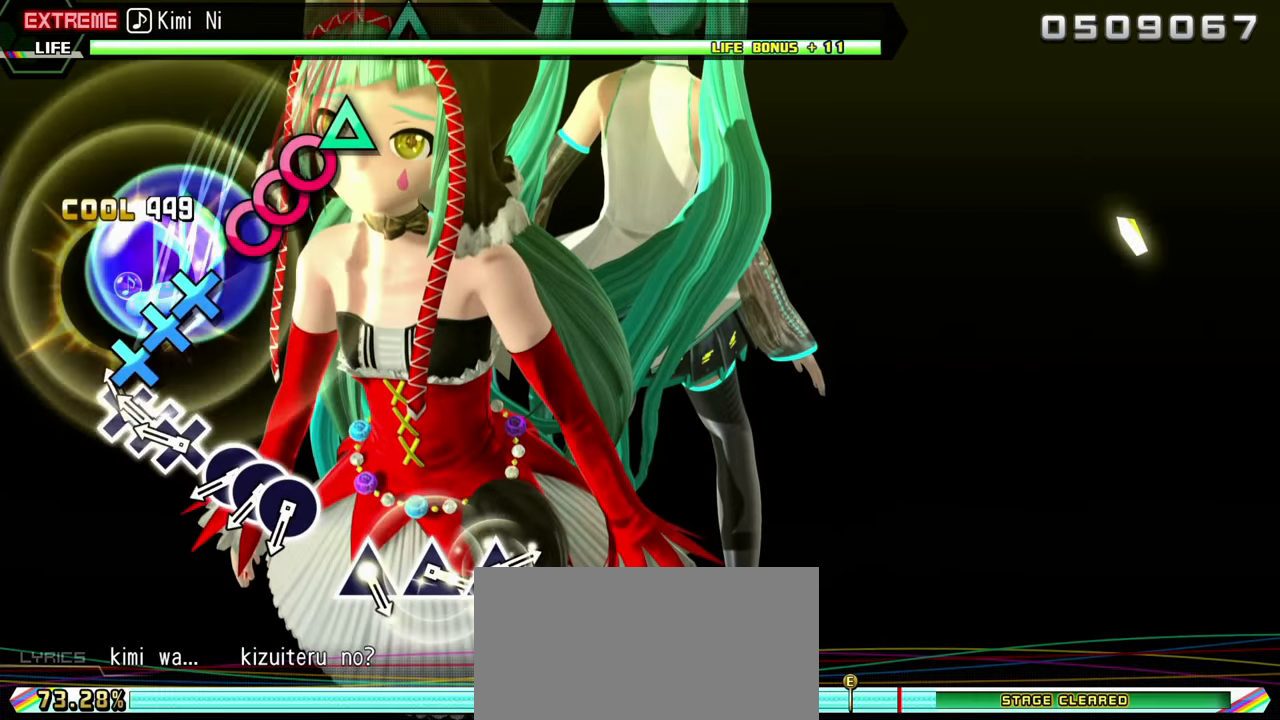
{"buttons": [], "events": [[100, "CROSS", "down"], [183, "DPAD_DOWN", "down"], [217, "CROSS", "up"], [300, "CROSS", "down"], [300, "DPAD_DOWN", "up"], [400, "CROSS", "up"]]}
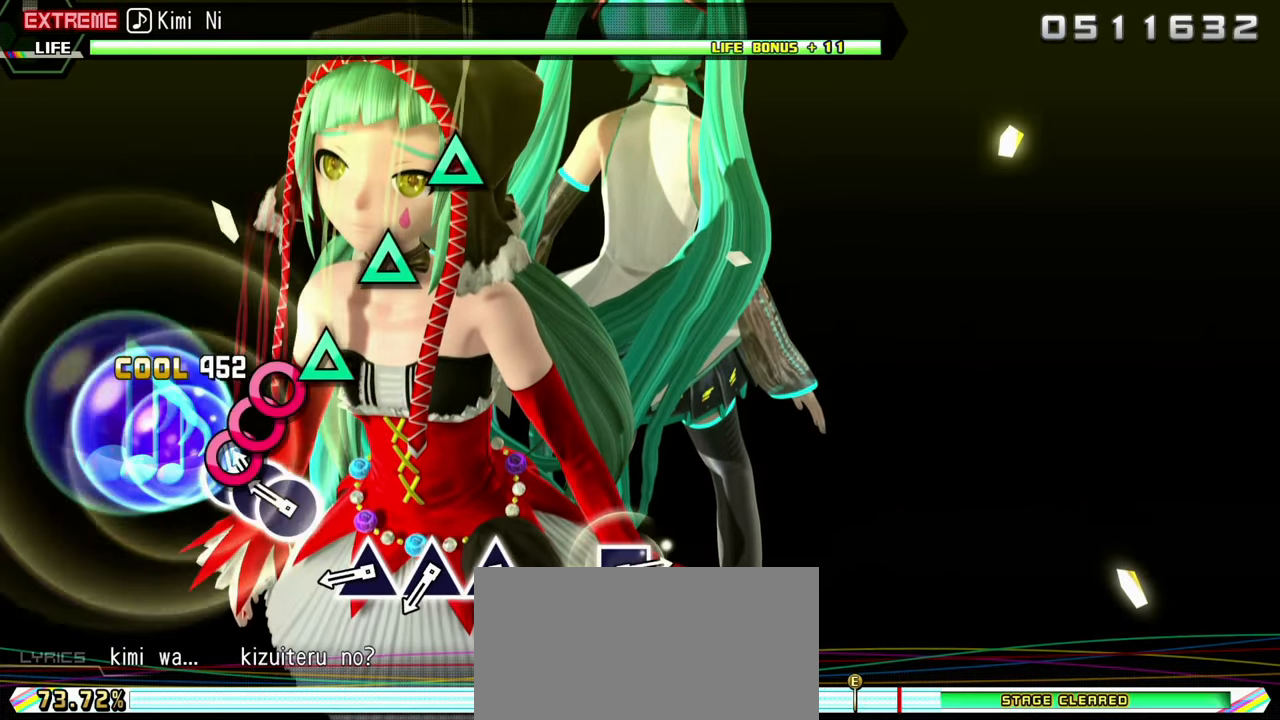
{"buttons": ["TRIANGLE"], "events": [[17, "CIRCLE", "down"], [133, "CIRCLE", "up"], [133, "DPAD_RIGHT", "down"], [233, "CIRCLE", "down"], [250, "DPAD_RIGHT", "up"], [350, "CIRCLE", "up"], [467, "TRIANGLE", "down"]]}
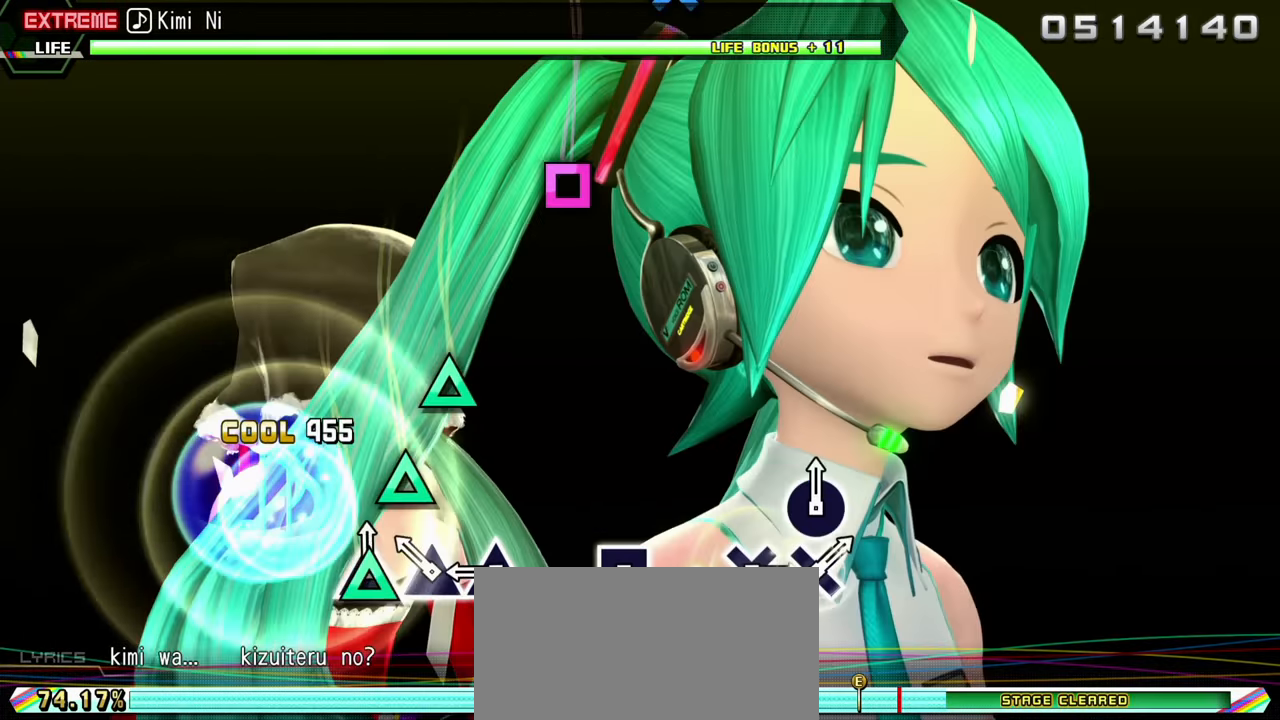
{"buttons": [], "events": [[83, "TRIANGLE", "up"], [167, "TRIANGLE", "down"], [283, "TRIANGLE", "up"], [383, "TRIANGLE", "down"], [500, "TRIANGLE", "up"]]}
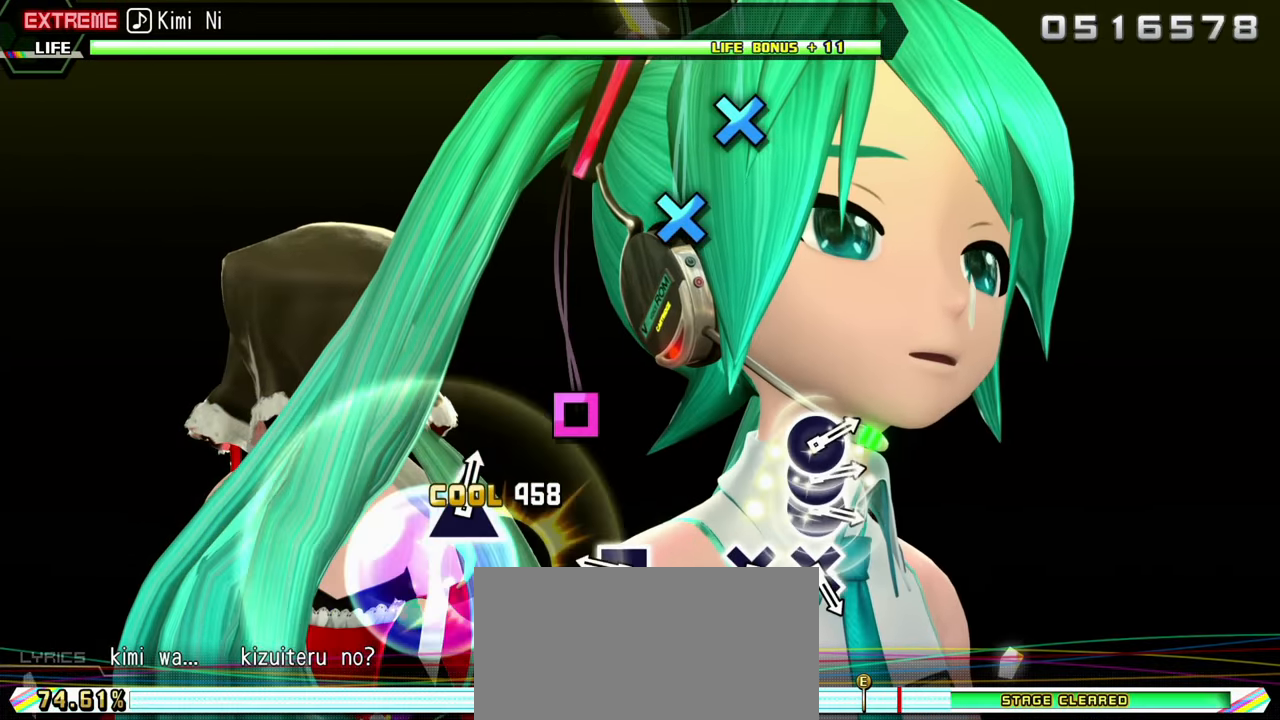
{"buttons": [], "events": [[367, "SQUARE", "down"], [467, "SQUARE", "up"]]}
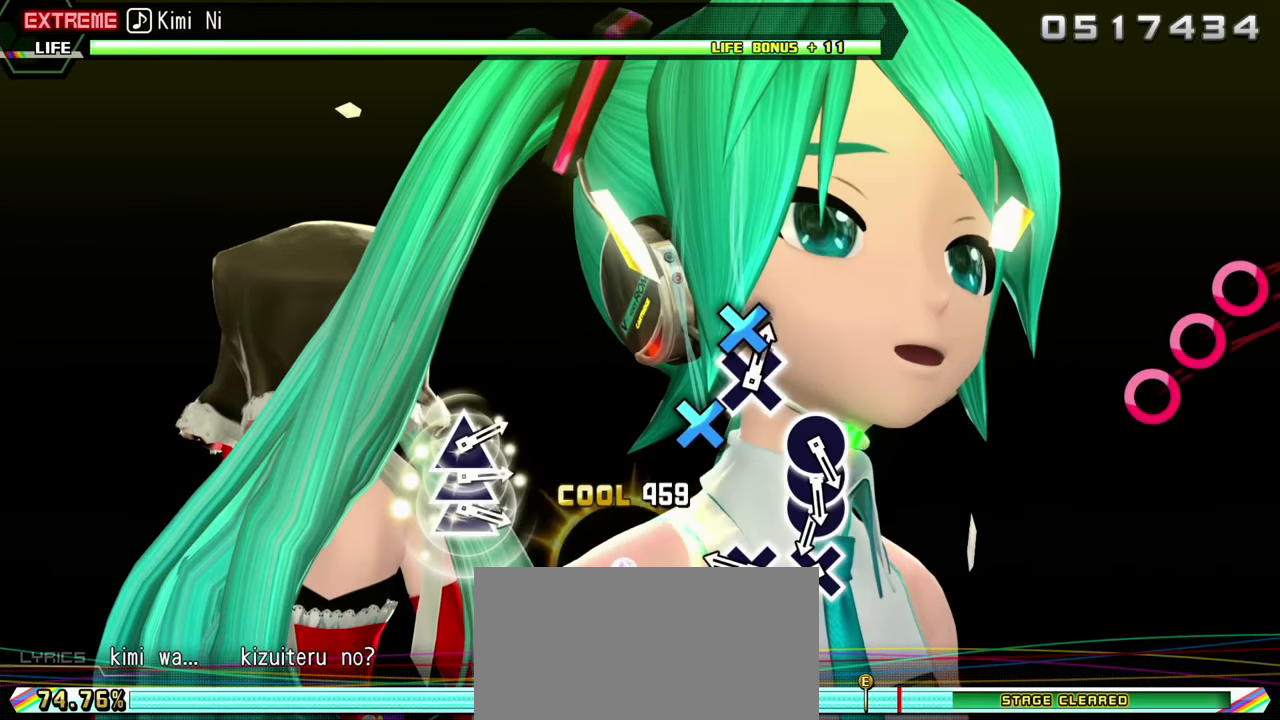
{"buttons": [], "events": [[317, "CROSS", "down"], [433, "CROSS", "up"]]}
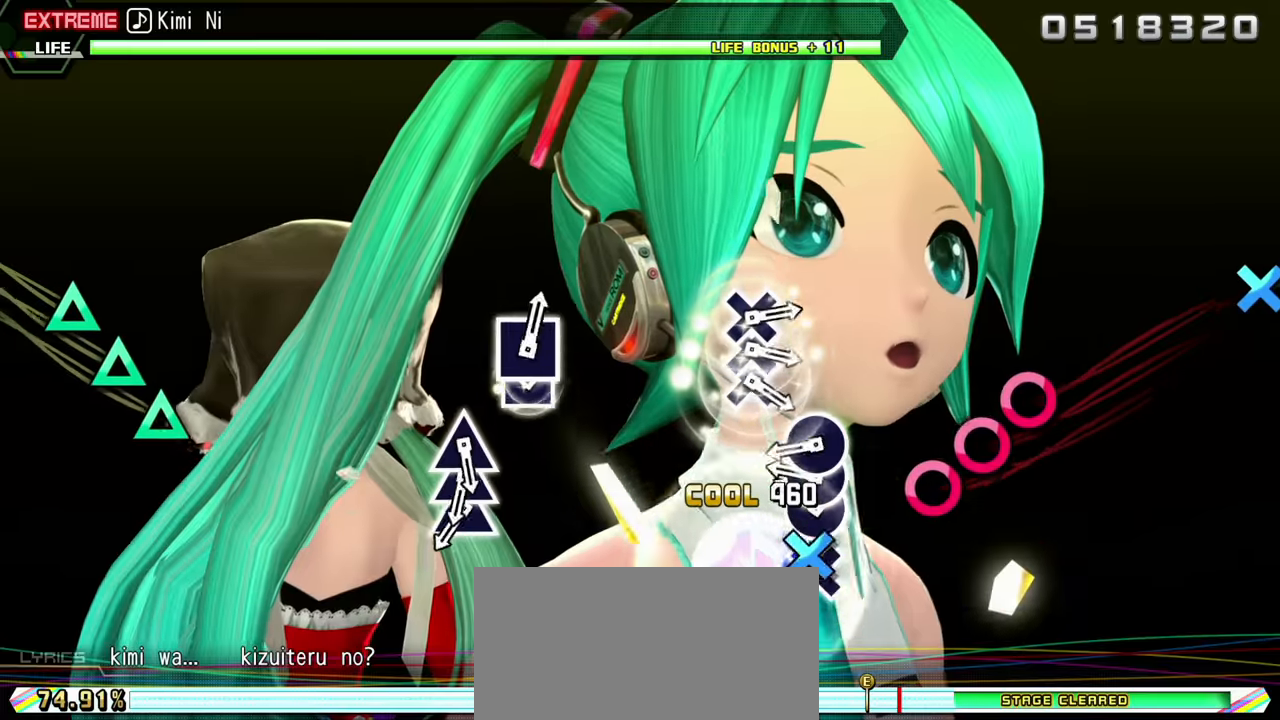
{"buttons": ["CIRCLE"], "events": [[17, "CROSS", "down"], [133, "CROSS", "up"], [250, "CIRCLE", "down"], [350, "CIRCLE", "up"], [350, "DPAD_RIGHT", "down"], [483, "CIRCLE", "down"], [483, "DPAD_RIGHT", "up"]]}
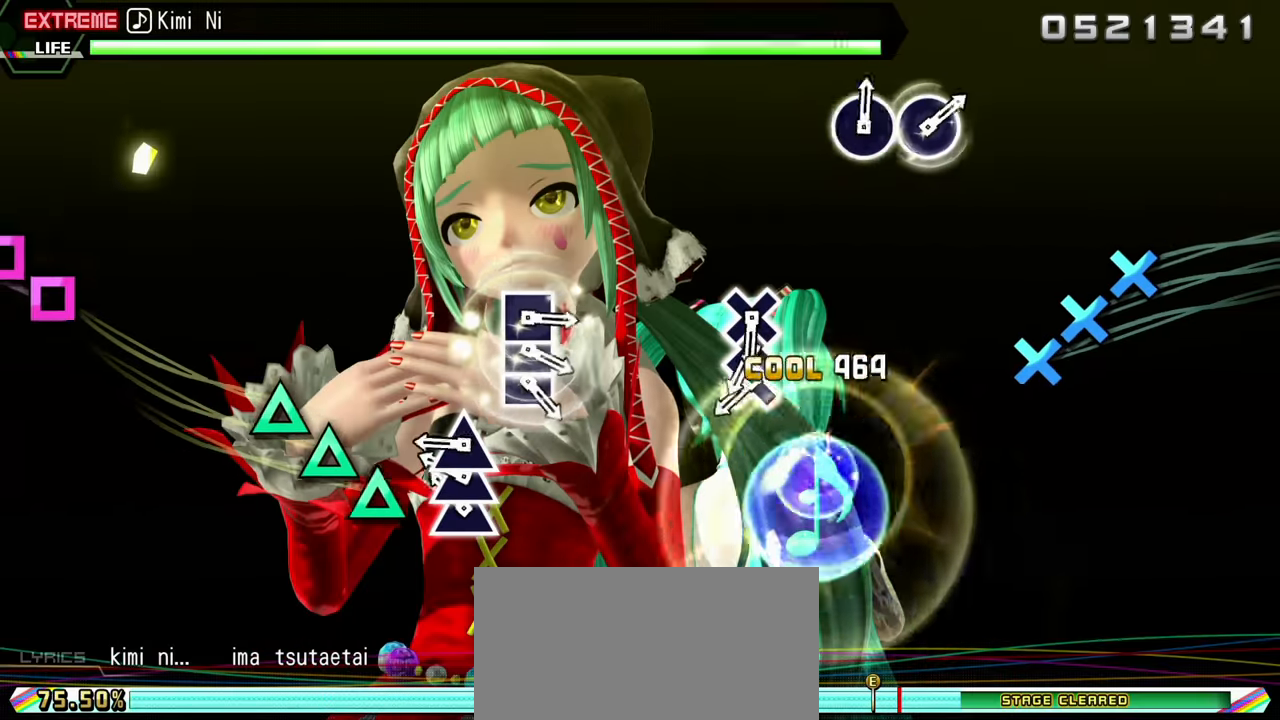
{"buttons": ["TRIANGLE"], "events": [[83, "CIRCLE", "up"], [200, "TRIANGLE", "down"], [317, "DPAD_UP", "down"], [317, "TRIANGLE", "up"], [417, "DPAD_UP", "up"], [417, "TRIANGLE", "down"]]}
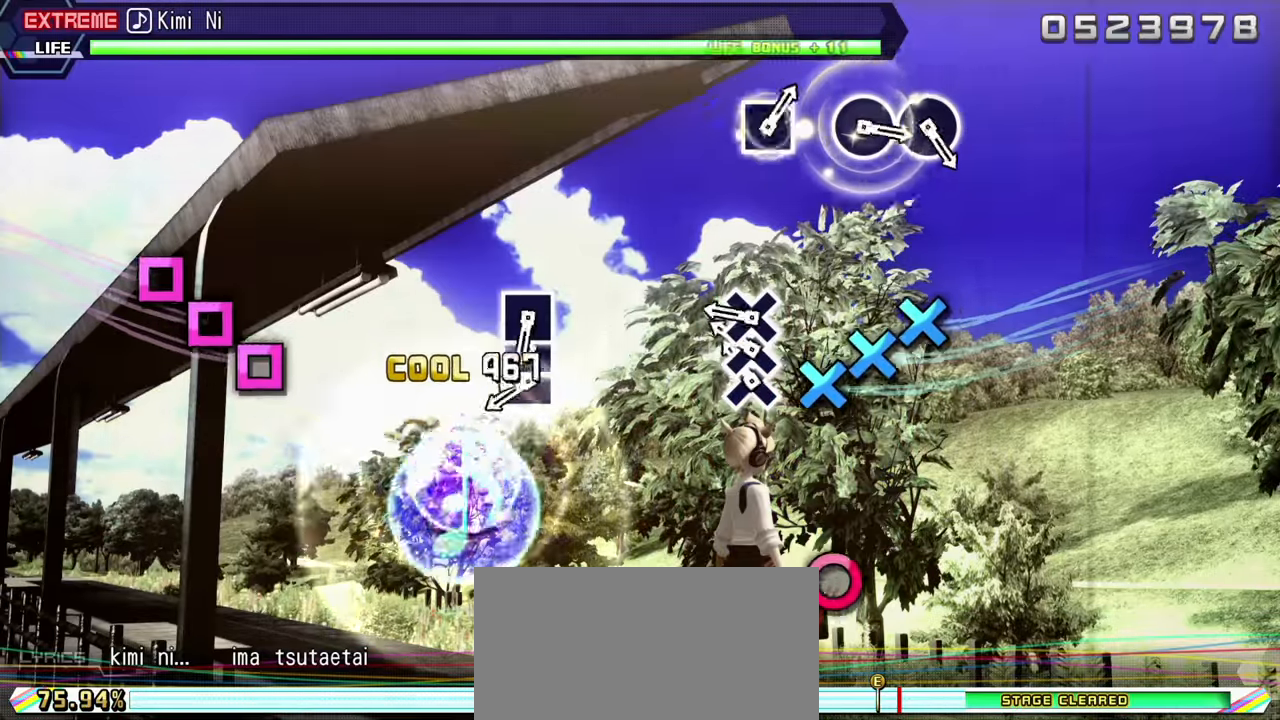
{"buttons": [], "events": [[17, "TRIANGLE", "up"], [150, "CROSS", "down"], [250, "CROSS", "up"], [250, "DPAD_DOWN", "down"], [367, "CROSS", "down"], [400, "DPAD_DOWN", "up"], [467, "CROSS", "up"]]}
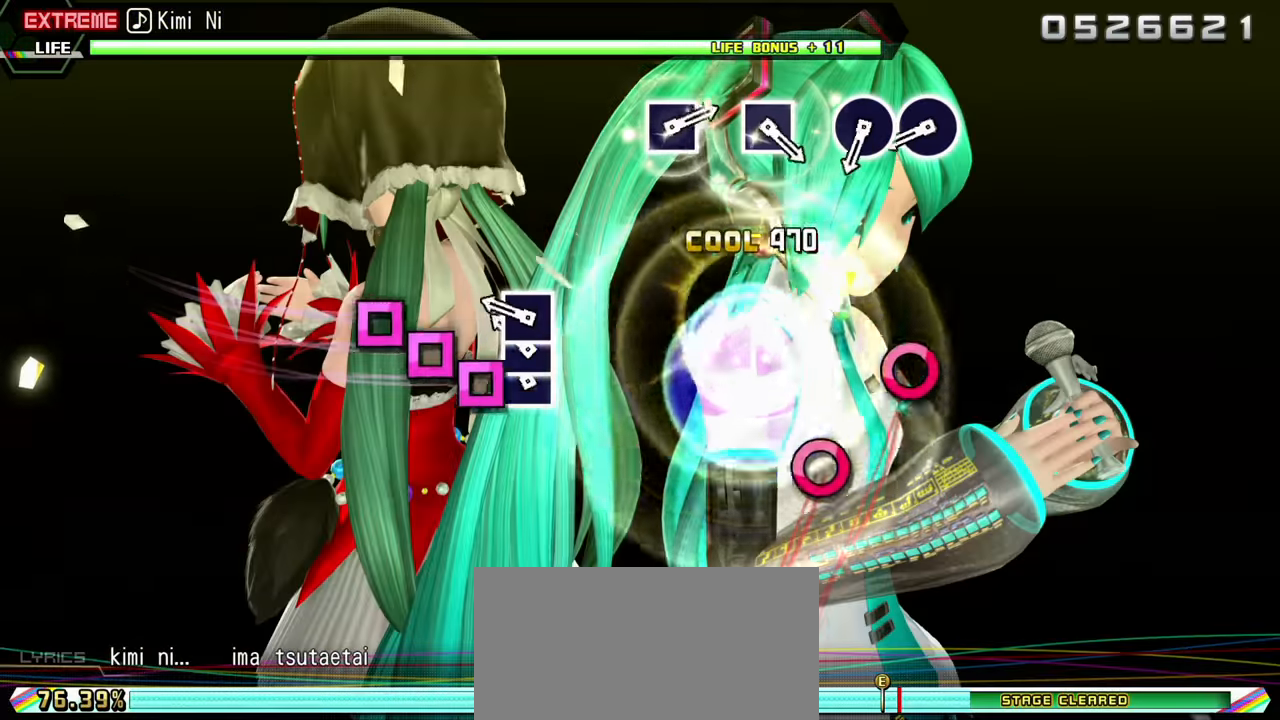
{"buttons": [], "events": [[83, "SQUARE", "down"], [200, "DPAD_LEFT", "down"], [200, "SQUARE", "up"], [300, "SQUARE", "down"], [317, "DPAD_LEFT", "up"], [383, "SQUARE", "up"]]}
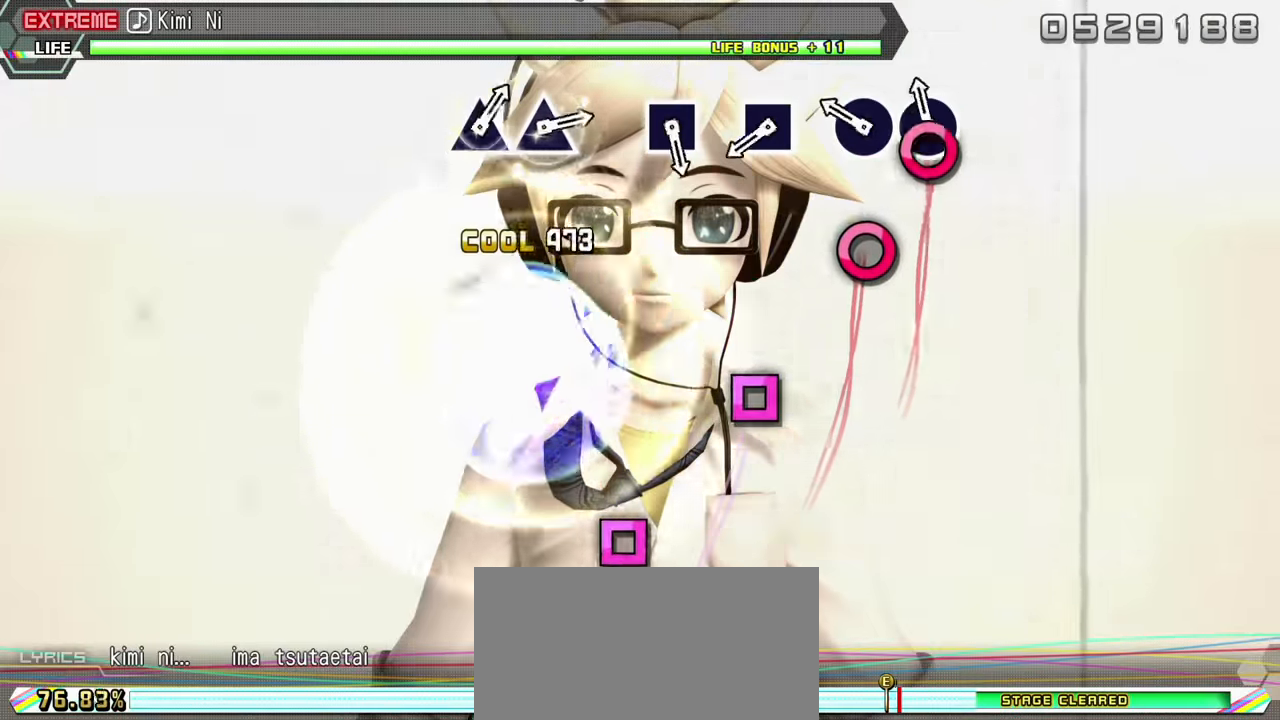
{"buttons": [], "events": [[17, "CIRCLE", "down"], [150, "CIRCLE", "up"], [233, "CIRCLE", "down"], [400, "CIRCLE", "up"]]}
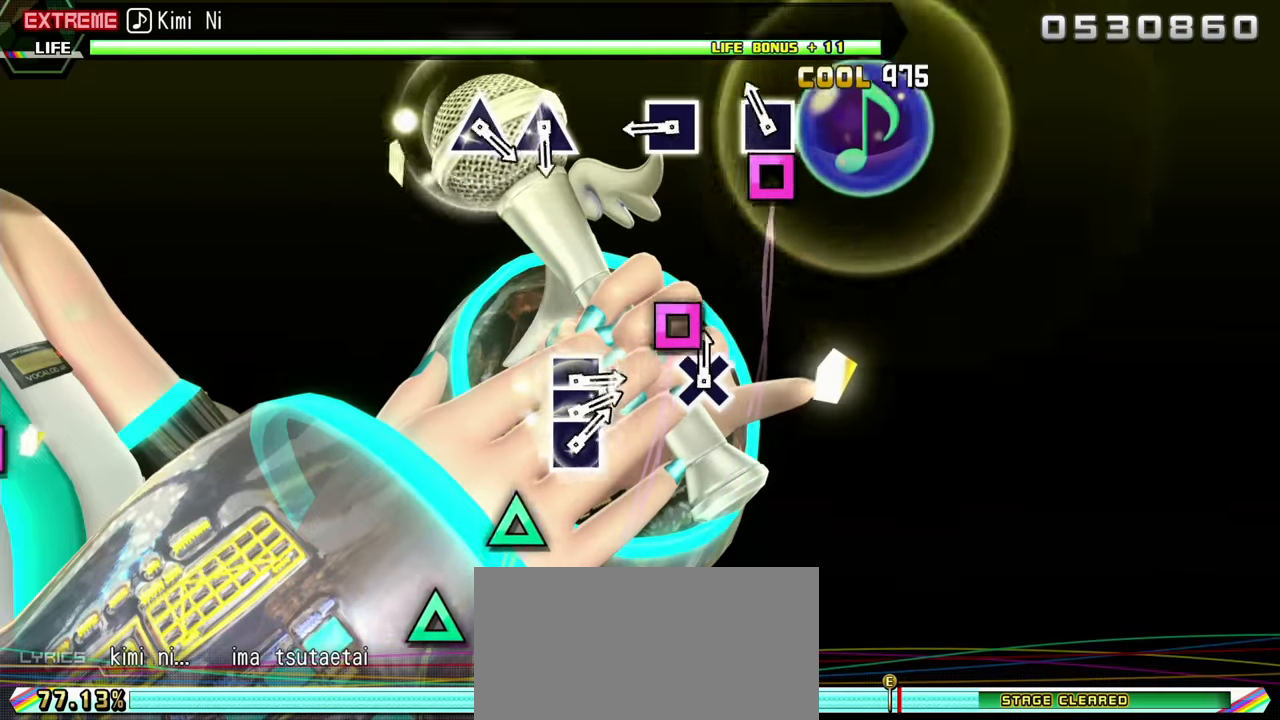
{"buttons": ["SQUARE"], "events": [[100, "SQUARE", "down"], [233, "SQUARE", "up"], [433, "SQUARE", "down"]]}
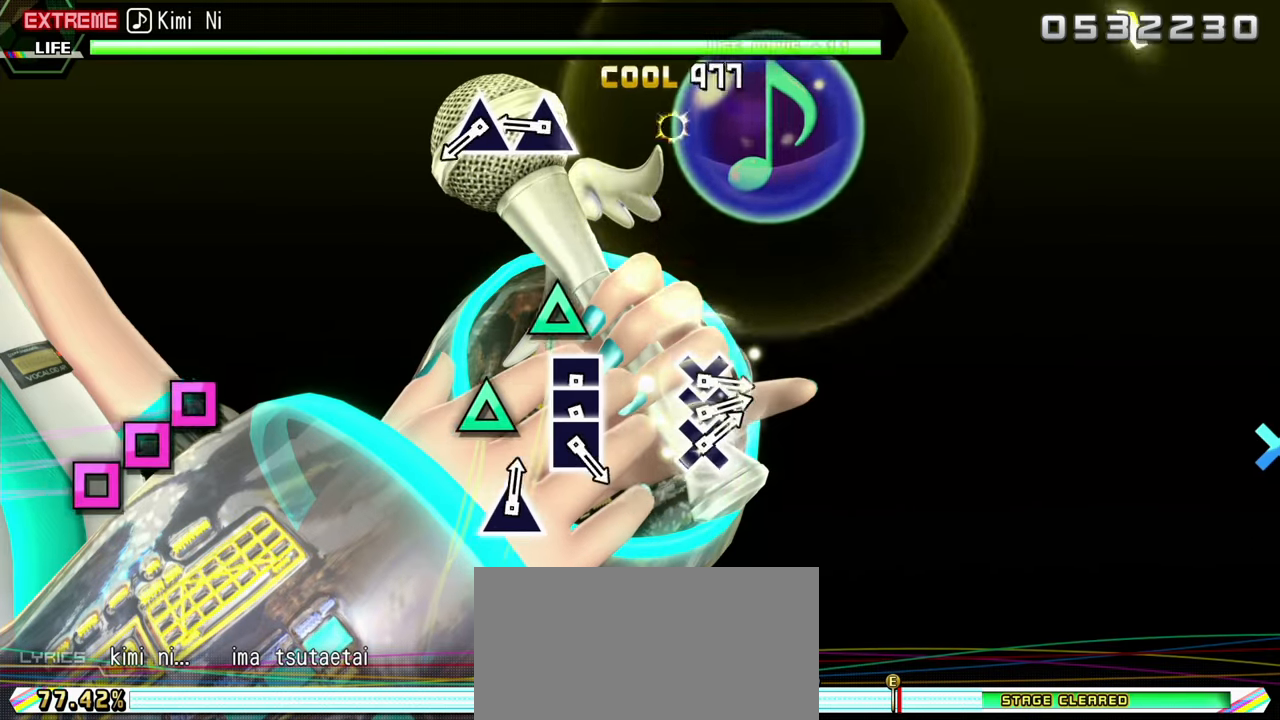
{"buttons": [], "events": [[83, "SQUARE", "up"], [350, "TRIANGLE", "down"], [467, "TRIANGLE", "up"]]}
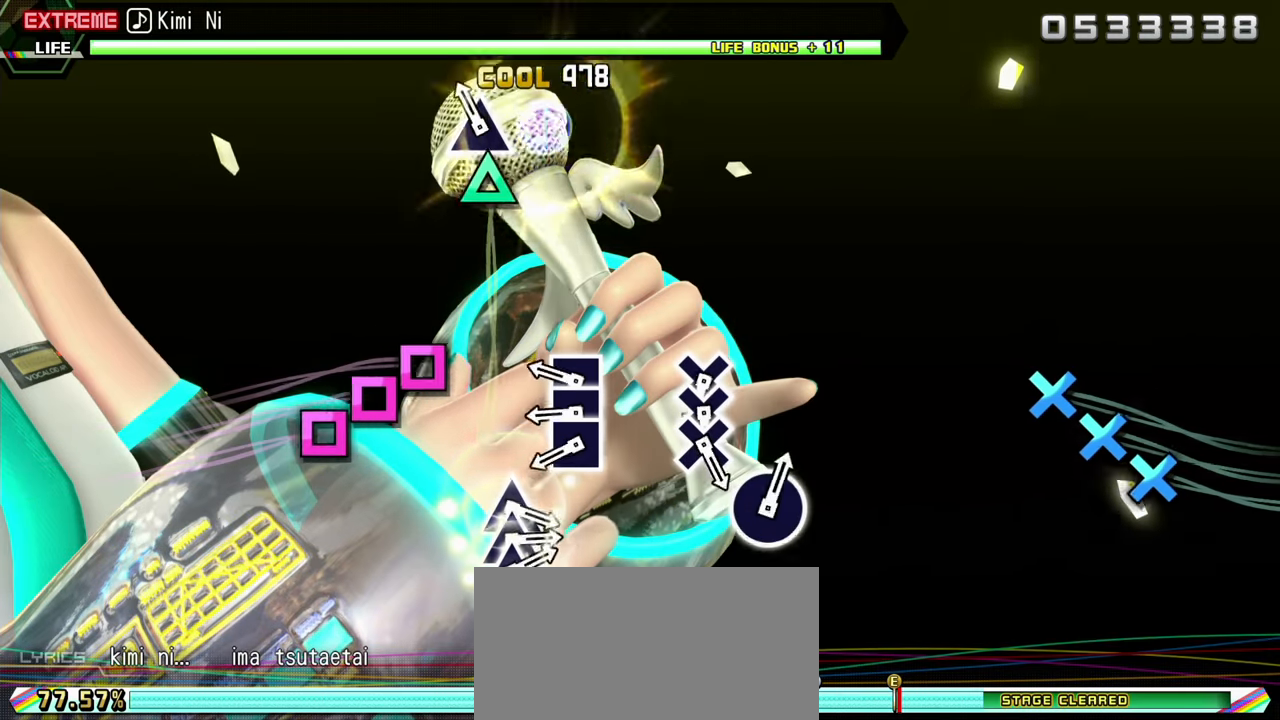
{"buttons": ["DPAD_LEFT"], "events": [[83, "TRIANGLE", "down"], [200, "TRIANGLE", "up"], [333, "SQUARE", "down"], [417, "DPAD_LEFT", "down"], [433, "SQUARE", "up"]]}
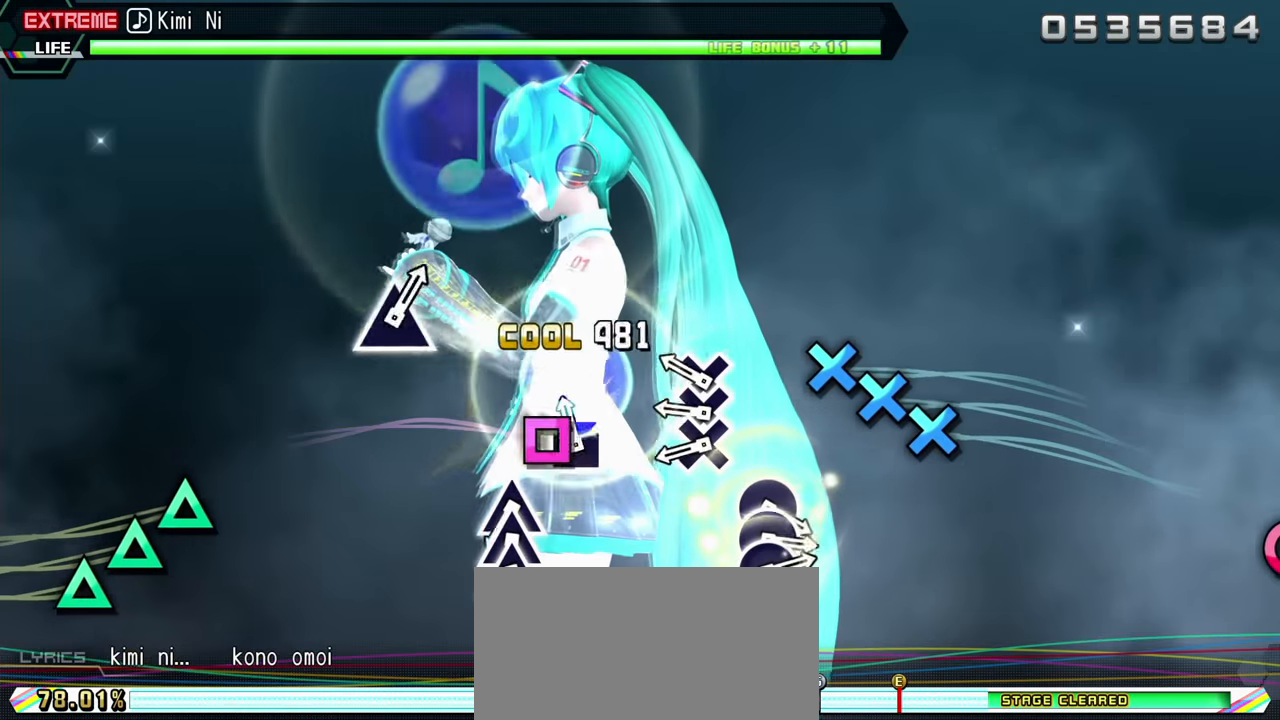
{"buttons": ["CROSS"], "events": [[33, "SQUARE", "down"], [50, "DPAD_LEFT", "up"], [117, "SQUARE", "up"], [267, "CROSS", "down"], [383, "CROSS", "up"], [383, "DPAD_DOWN", "down"], [483, "CROSS", "down"], [500, "DPAD_DOWN", "up"]]}
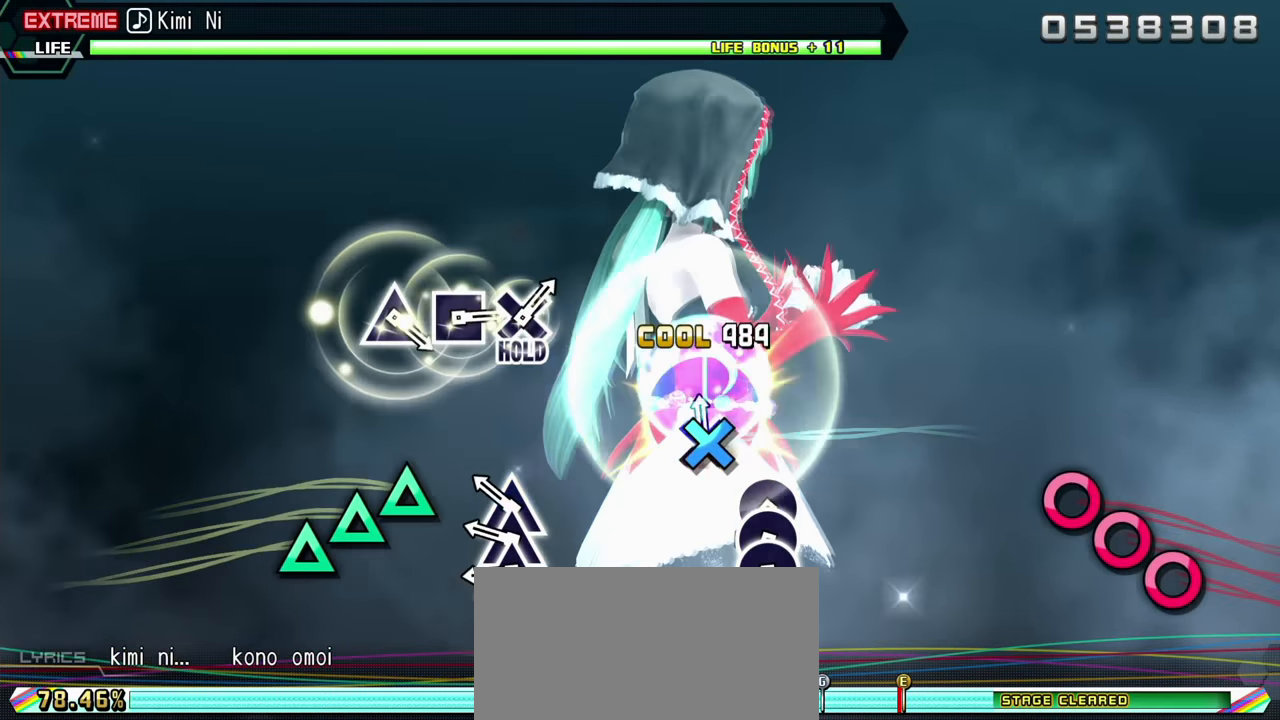
{"buttons": ["TRIANGLE"], "events": [[83, "CROSS", "up"], [233, "TRIANGLE", "down"], [317, "DPAD_UP", "down"], [333, "TRIANGLE", "up"], [450, "TRIANGLE", "down"], [467, "DPAD_UP", "up"]]}
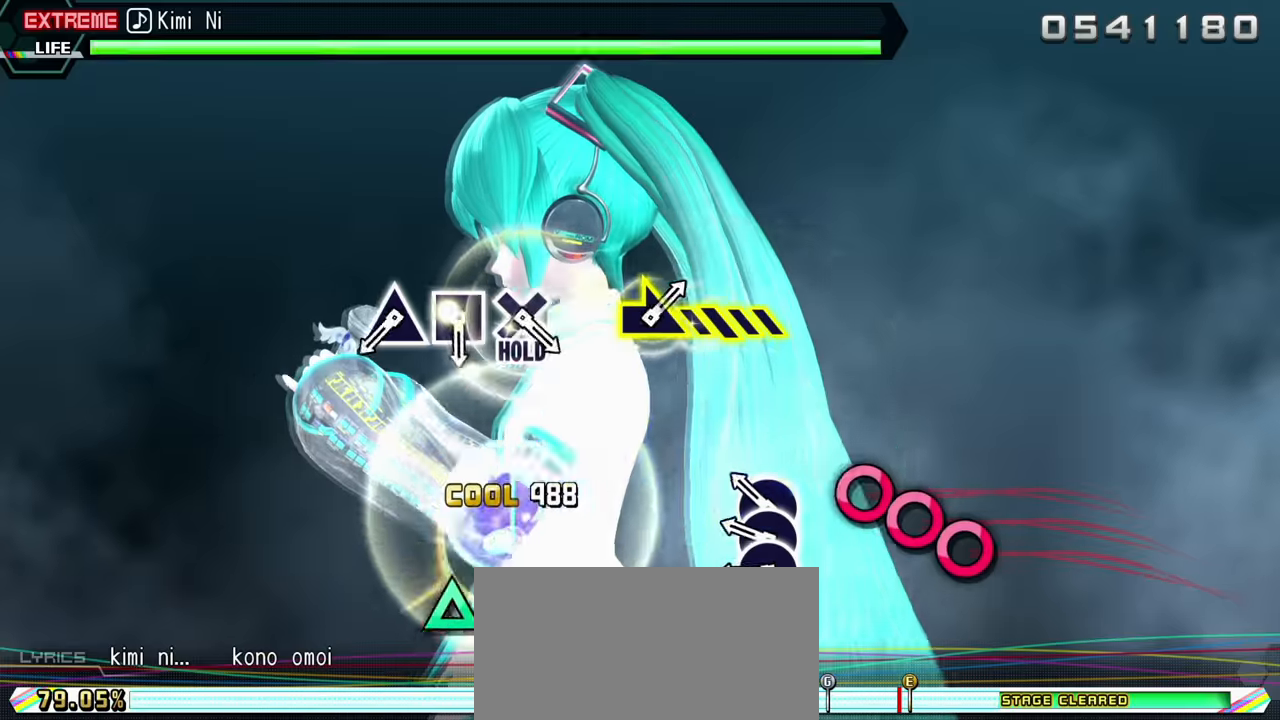
{"buttons": ["CIRCLE"], "events": [[66, "TRIANGLE", "up"], [183, "CIRCLE", "down"], [266, "CIRCLE", "up"], [266, "DPAD_RIGHT", "down"], [400, "CIRCLE", "down"], [400, "DPAD_RIGHT", "up"]]}